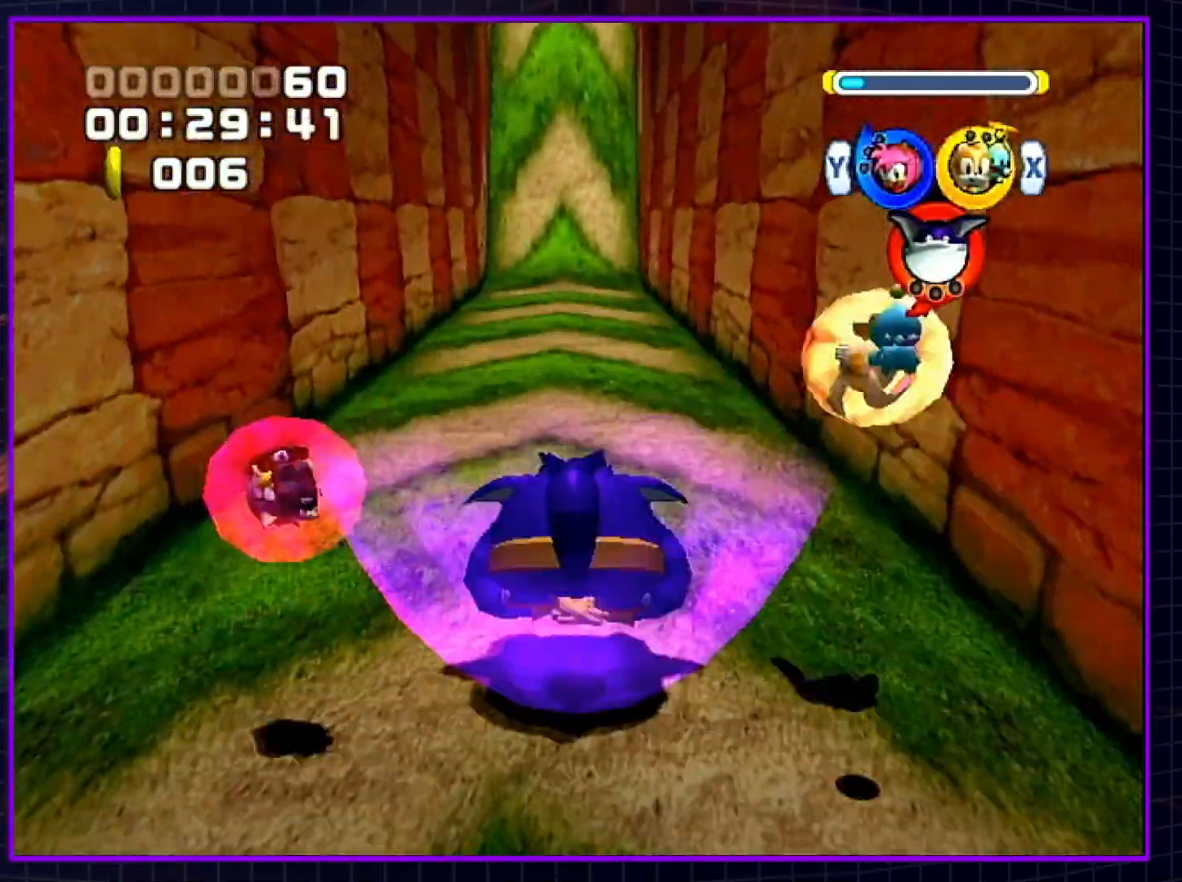
Gameplay with a controller (Nintendo layout); each line is a JSON object with the inputs held at the frame after it. "events" lists button and stick changes between this image and that frame as [ms after this image, input, new state], when the widget could be followed in between. Not read: L3 R3.
{"buttons": [], "left_stick": "up", "right_stick": "center", "events": [[33, "A", "down"], [67, "A", "up"], [117, "A", "down"], [150, "A", "up"], [183, "A", "down"], [217, "A", "up"], [300, "A", "down"], [333, "A", "up"], [367, "A", "down"], [400, "A", "up"], [433, "A", "down"], [467, "A", "up"]]}
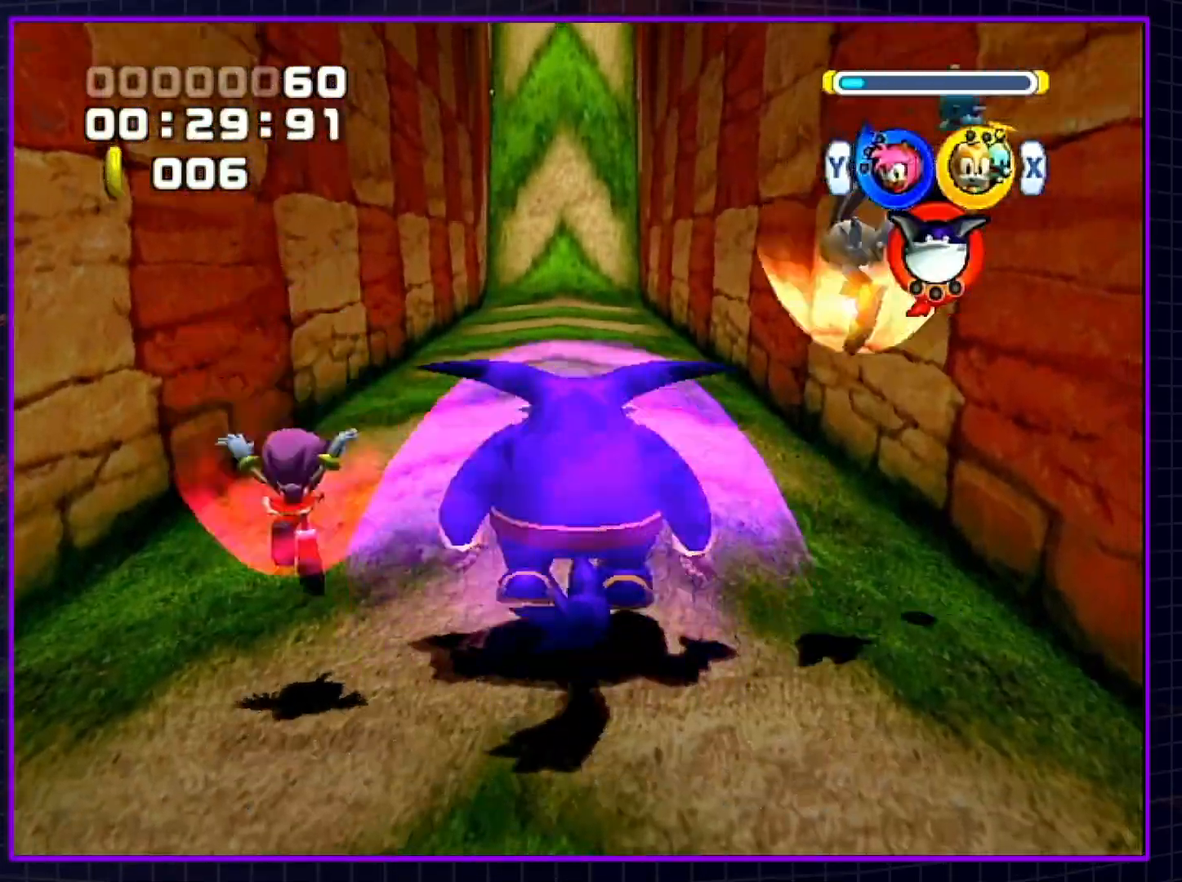
{"buttons": [], "left_stick": "up", "right_stick": "center", "events": [[117, "B", "down"], [150, "Y", "down"], [183, "B", "up"], [250, "Y", "up"]]}
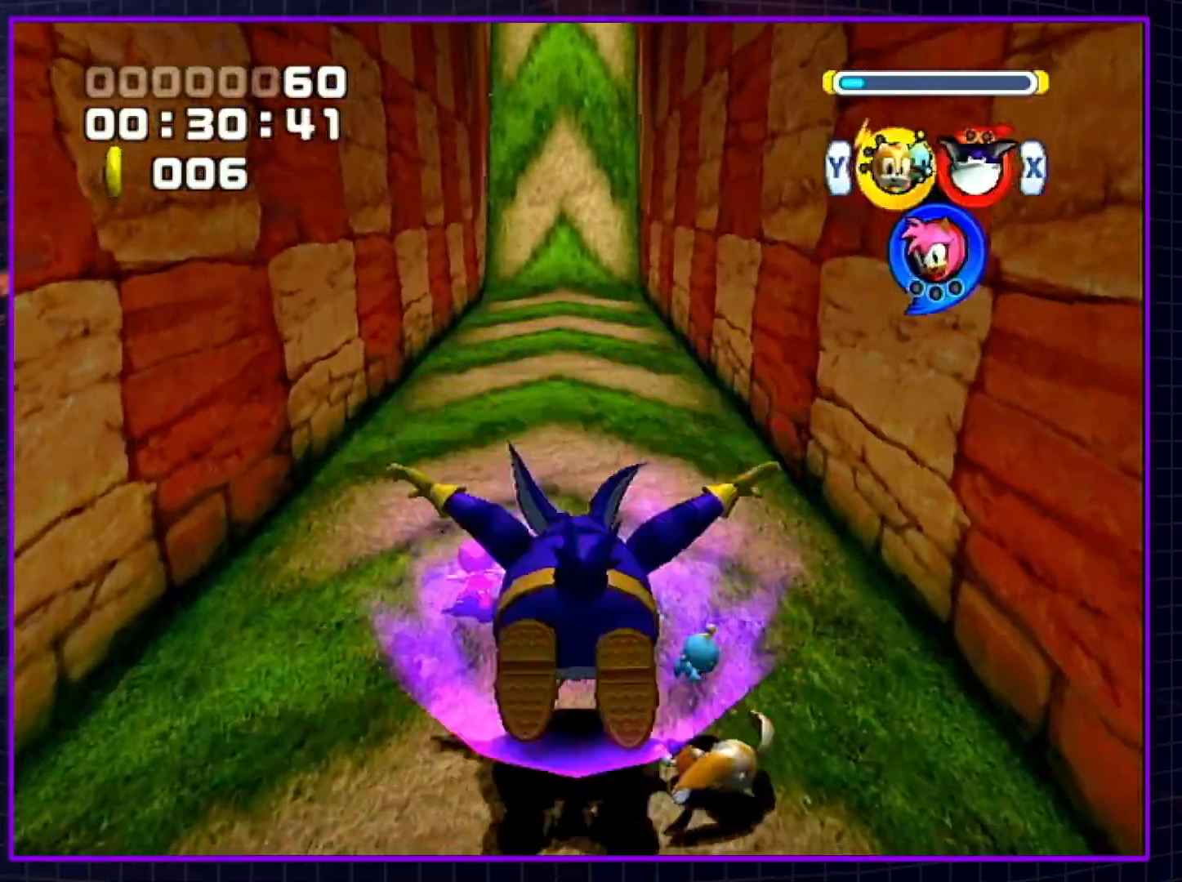
{"buttons": [], "left_stick": "up", "right_stick": "center", "events": []}
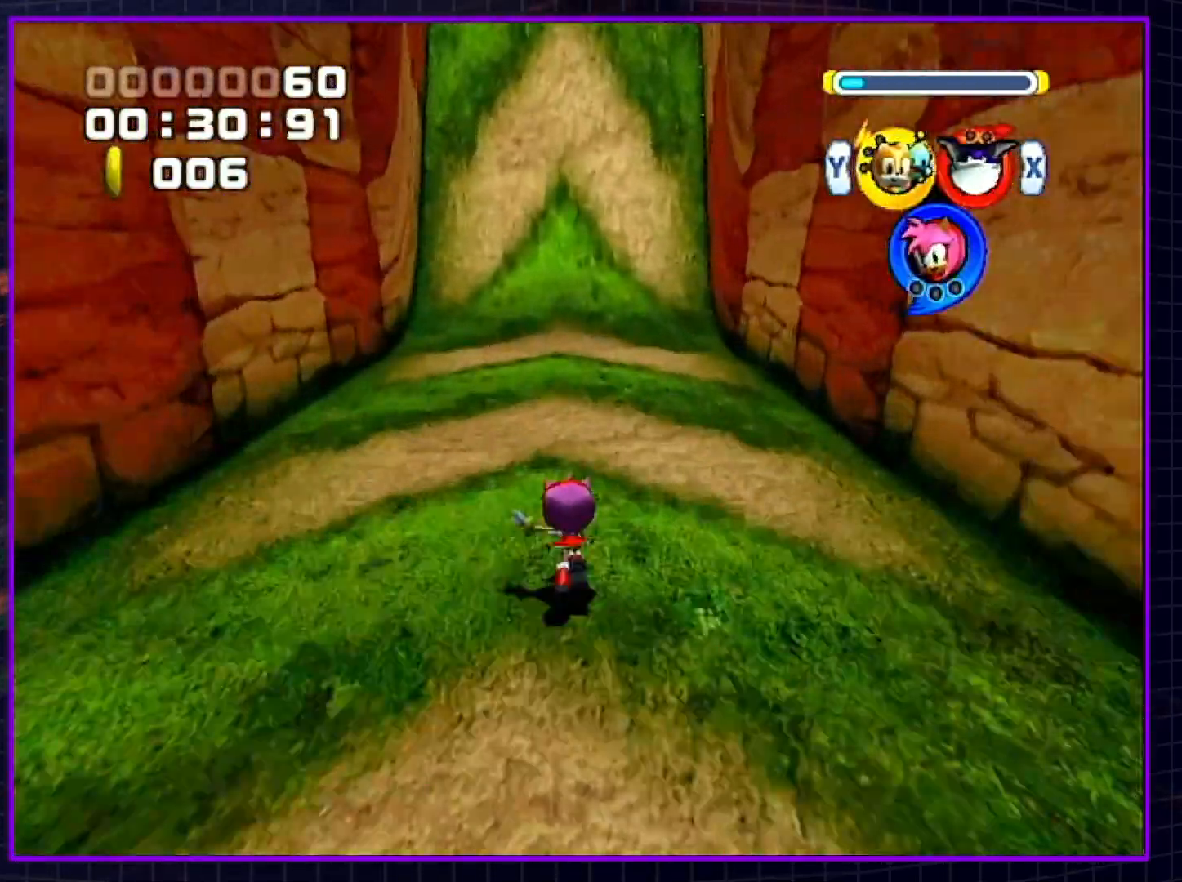
{"buttons": [], "left_stick": "up", "right_stick": "center", "events": []}
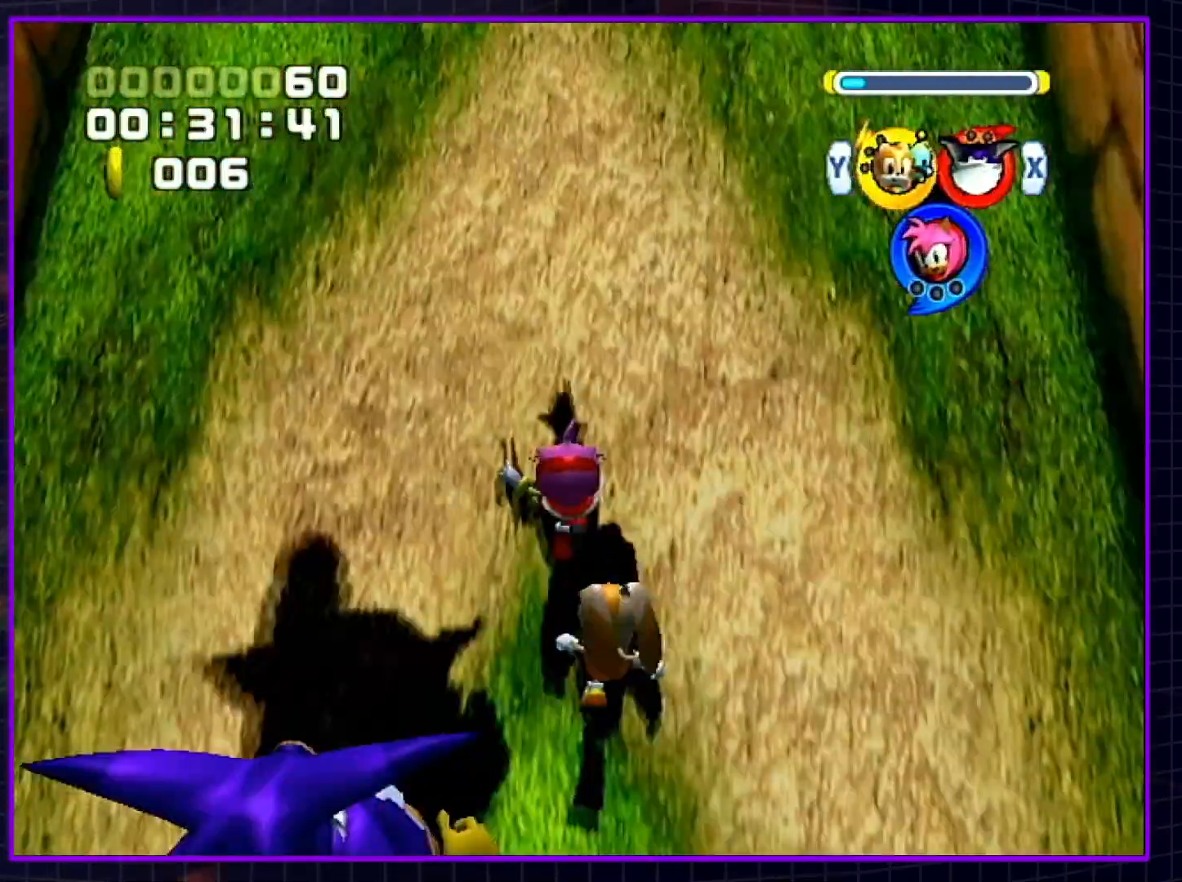
{"buttons": [], "left_stick": "up", "right_stick": "center", "events": [[50, "B", "down"], [333, "B", "up"], [400, "B", "down"], [467, "B", "up"]]}
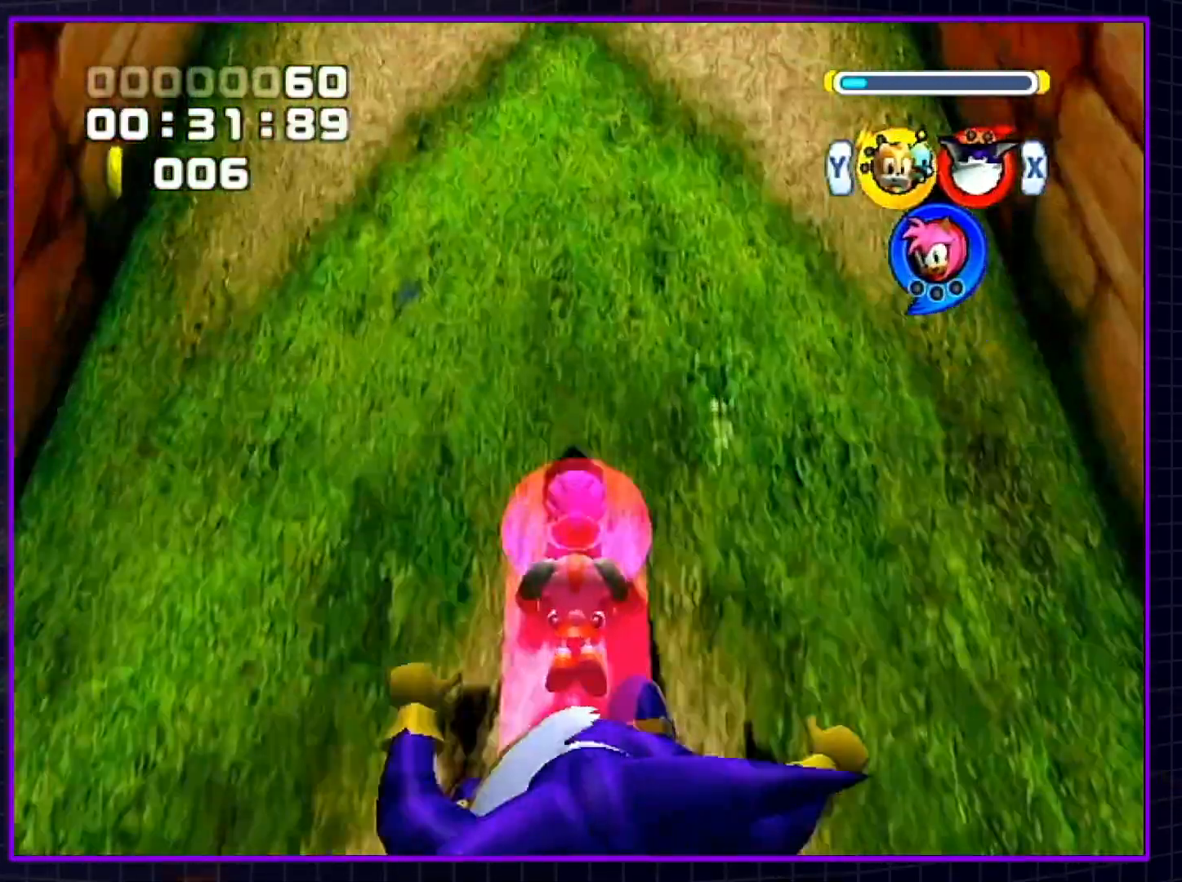
{"buttons": ["A"], "left_stick": "up", "right_stick": "center", "events": [[467, "A", "down"]]}
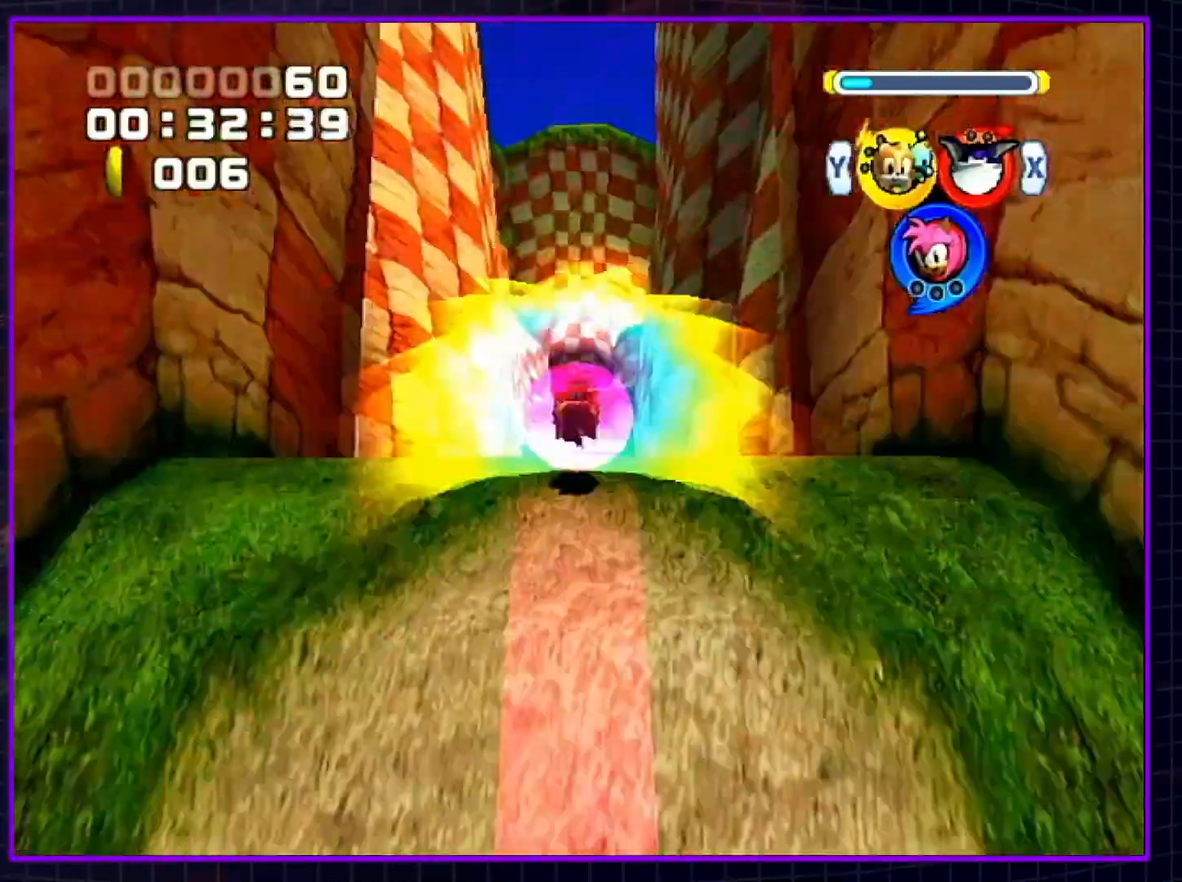
{"buttons": ["A"], "left_stick": "up", "right_stick": "center", "events": []}
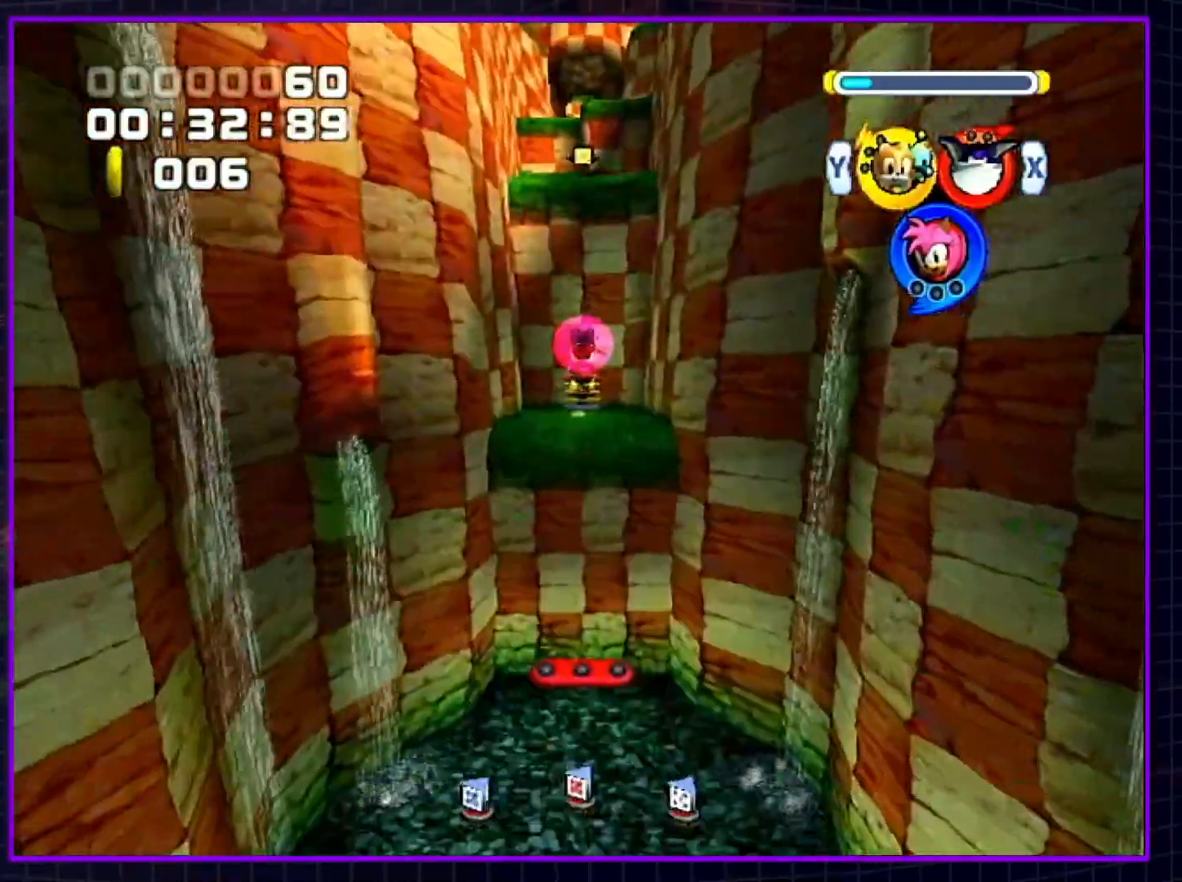
{"buttons": ["A"], "left_stick": "up", "right_stick": "center", "events": []}
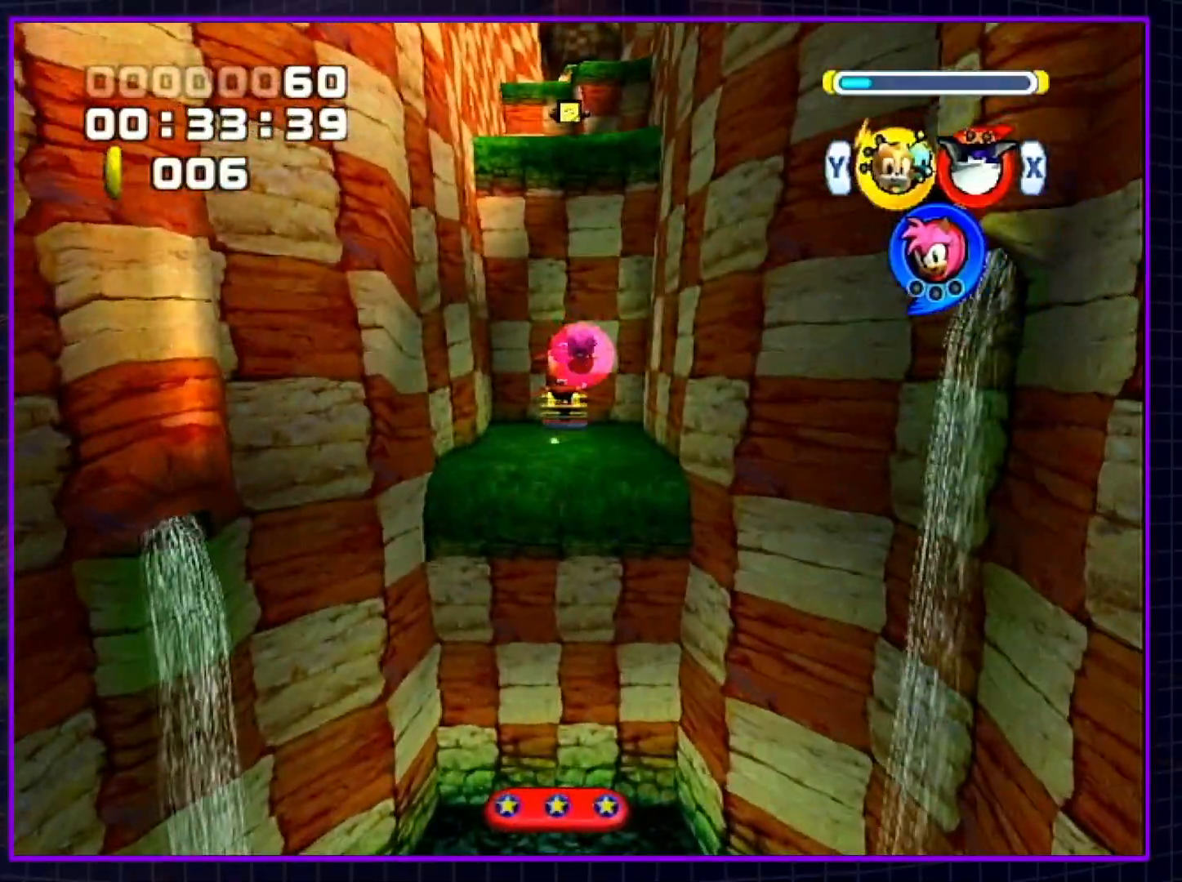
{"buttons": ["A"], "left_stick": "up", "right_stick": "center", "events": []}
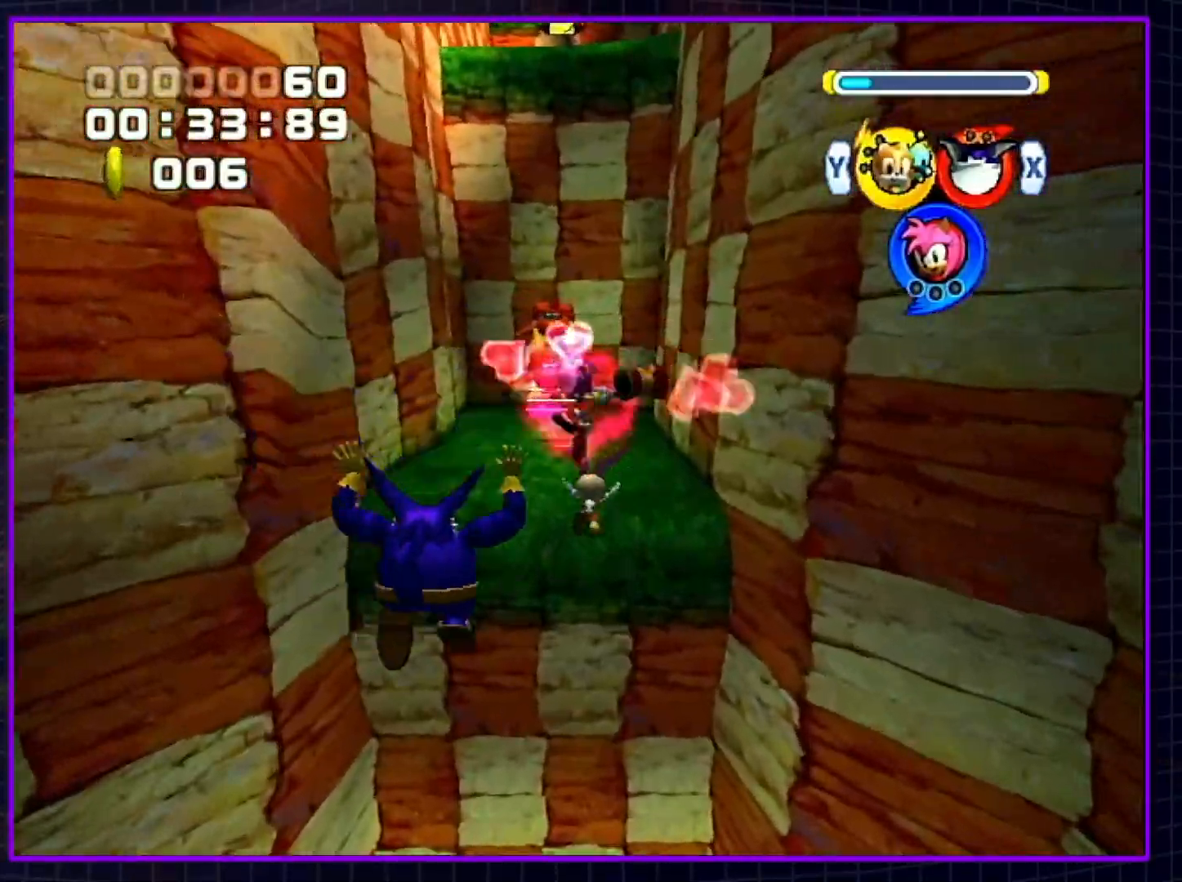
{"buttons": [], "left_stick": "up", "right_stick": "center", "events": [[217, "A", "up"], [283, "A", "down"], [350, "B", "down"], [417, "A", "up"], [417, "B", "up"]]}
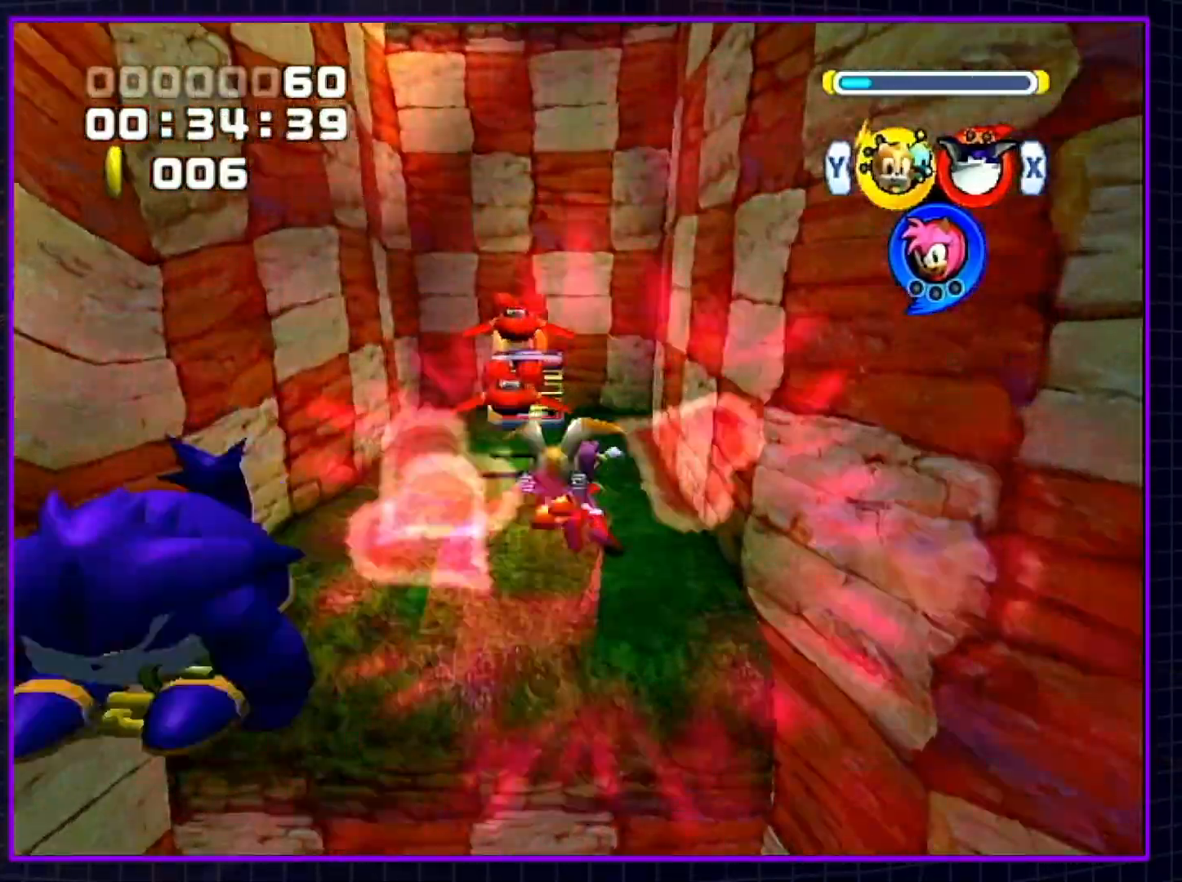
{"buttons": [], "left_stick": "up", "right_stick": "center", "events": [[383, "A", "down"], [433, "A", "up"]]}
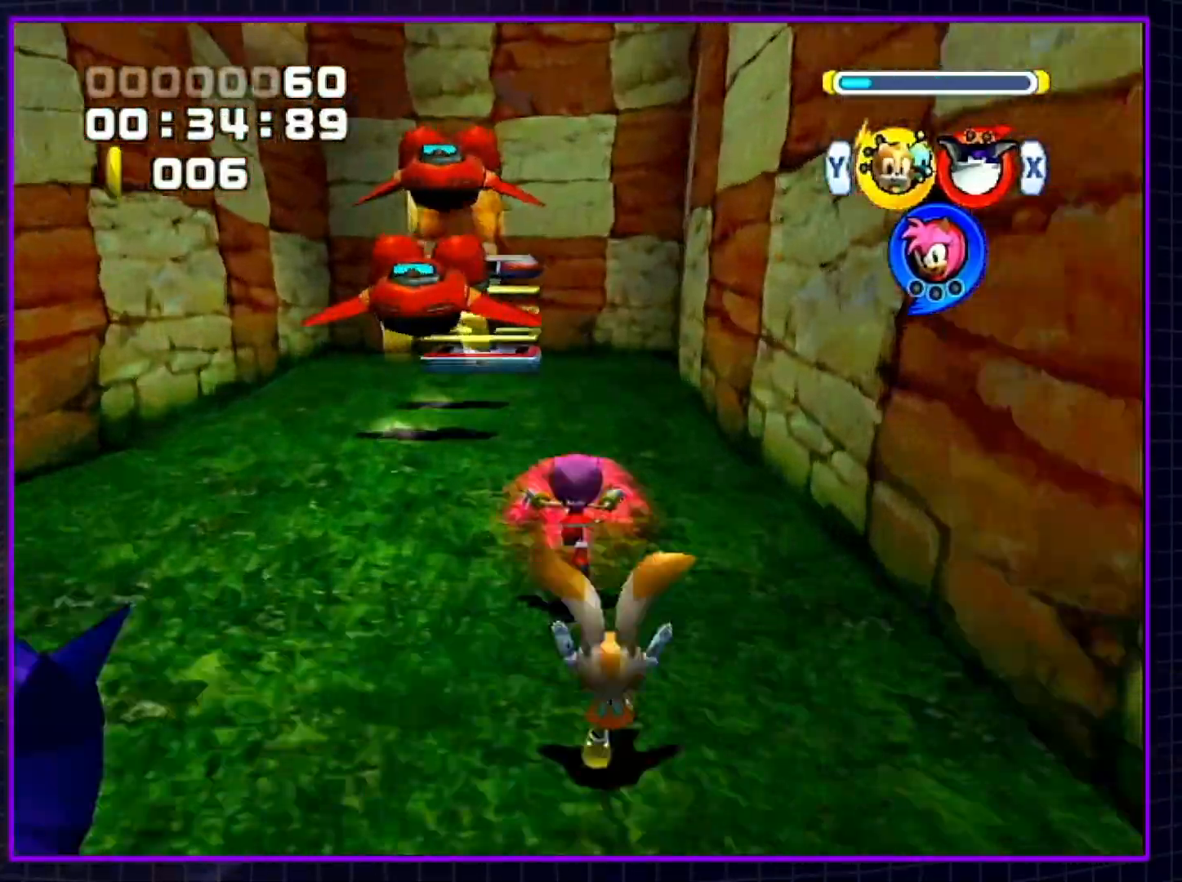
{"buttons": ["X"], "left_stick": "up", "right_stick": "center", "events": [[17, "A", "down"], [67, "A", "up"], [133, "A", "down"], [150, "A", "up"], [250, "A", "down"], [283, "A", "up"], [317, "A", "down"], [333, "A", "up"], [367, "A", "down"], [500, "A", "up"], [500, "X", "down"]]}
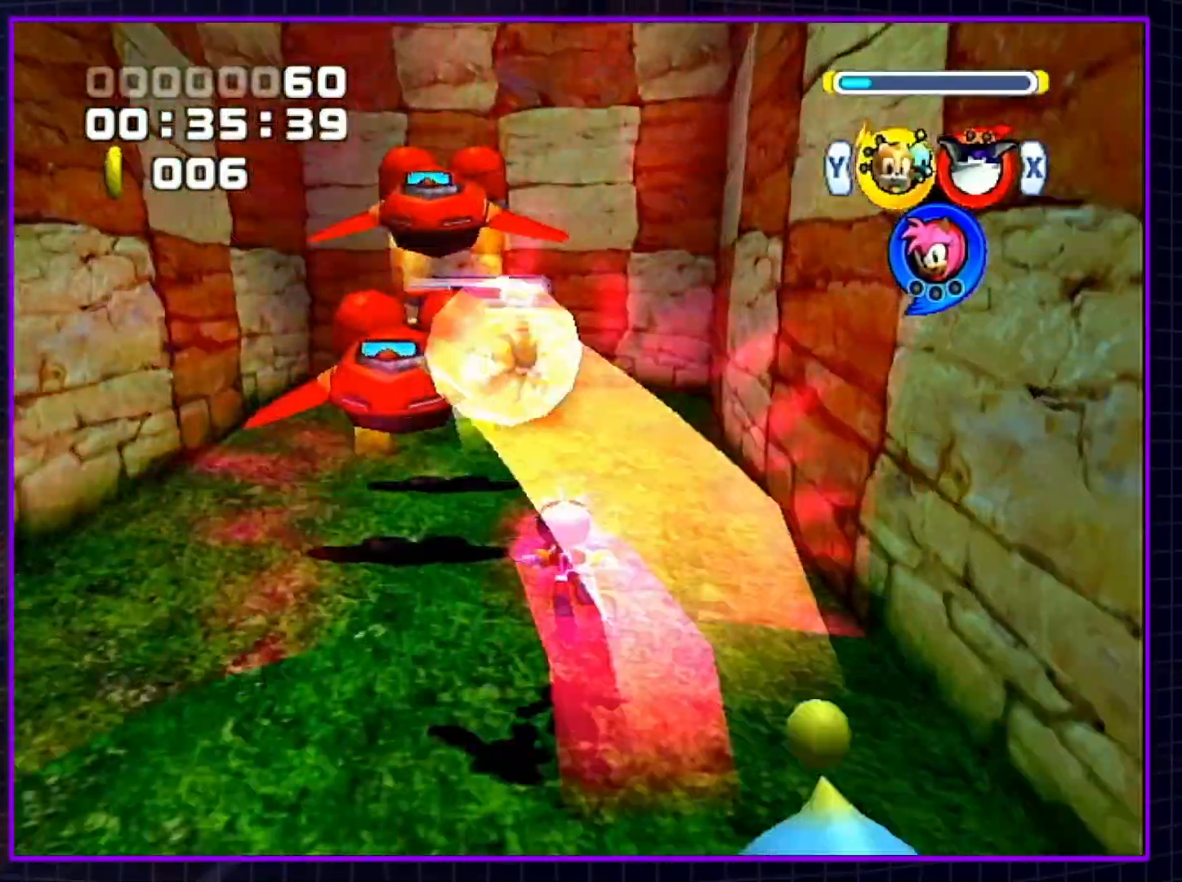
{"buttons": ["A"], "left_stick": "left", "right_stick": "center", "events": [[117, "X", "up"], [283, "X", "down"], [283, "left_stick", "left"], [300, "A", "down"], [400, "X", "up"]]}
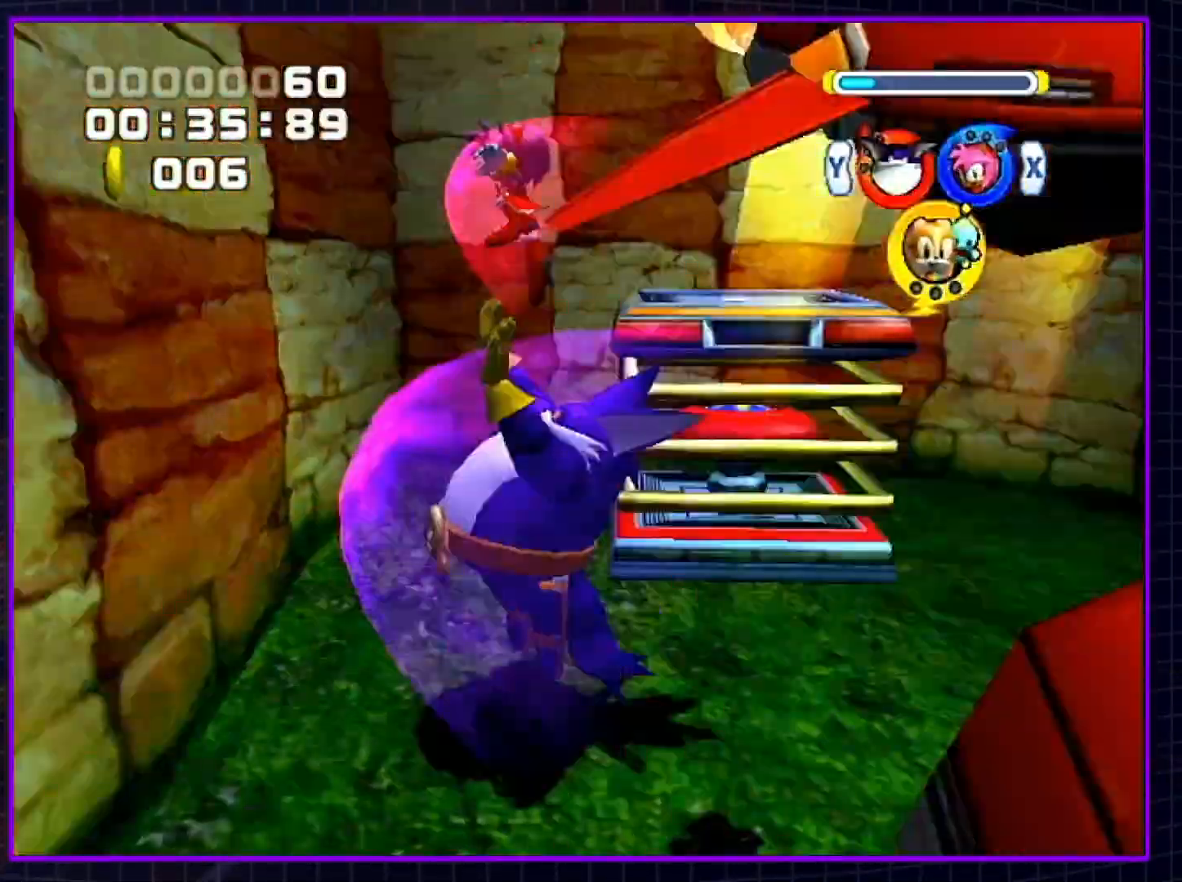
{"buttons": ["A"], "left_stick": "up-right", "right_stick": "center", "events": [[117, "left_stick", "up-right"]]}
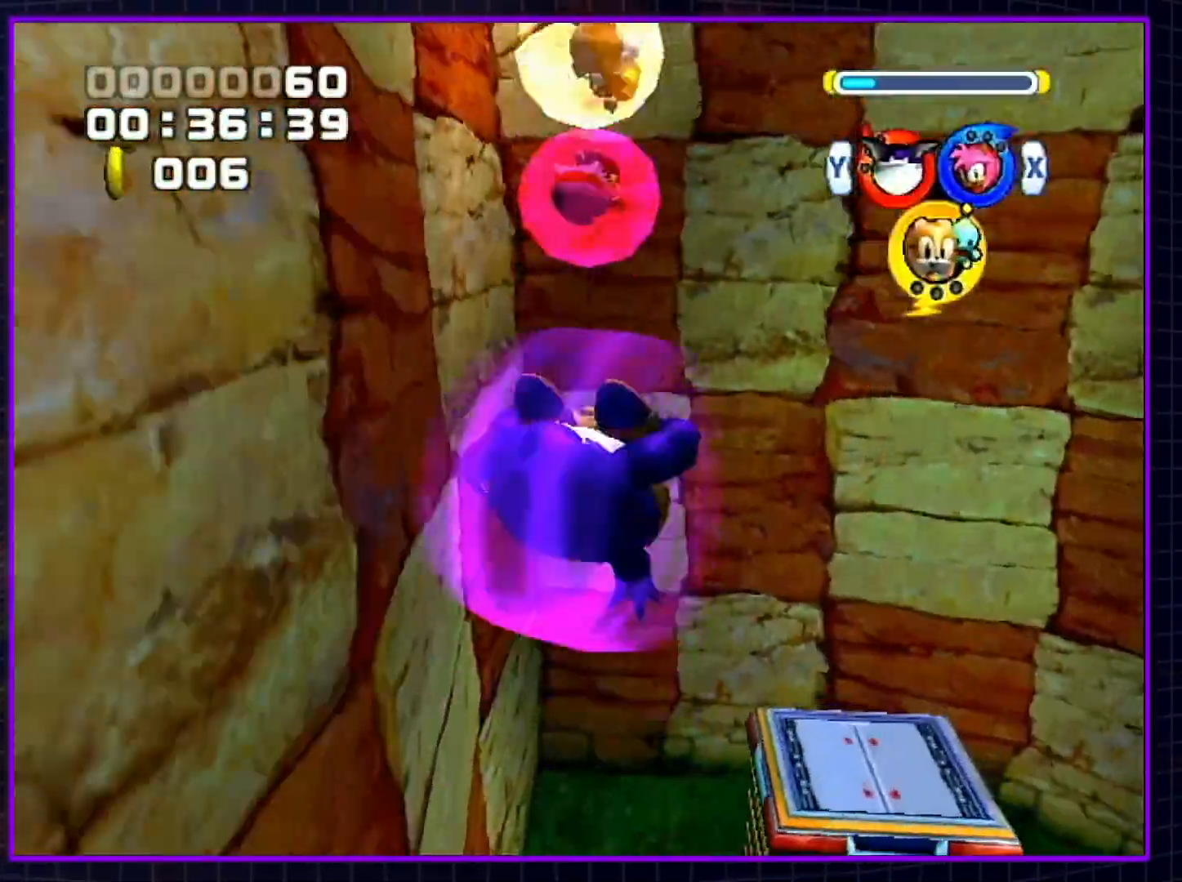
{"buttons": [], "left_stick": "up", "right_stick": "center", "events": [[17, "left_stick", "up"], [433, "A", "up"]]}
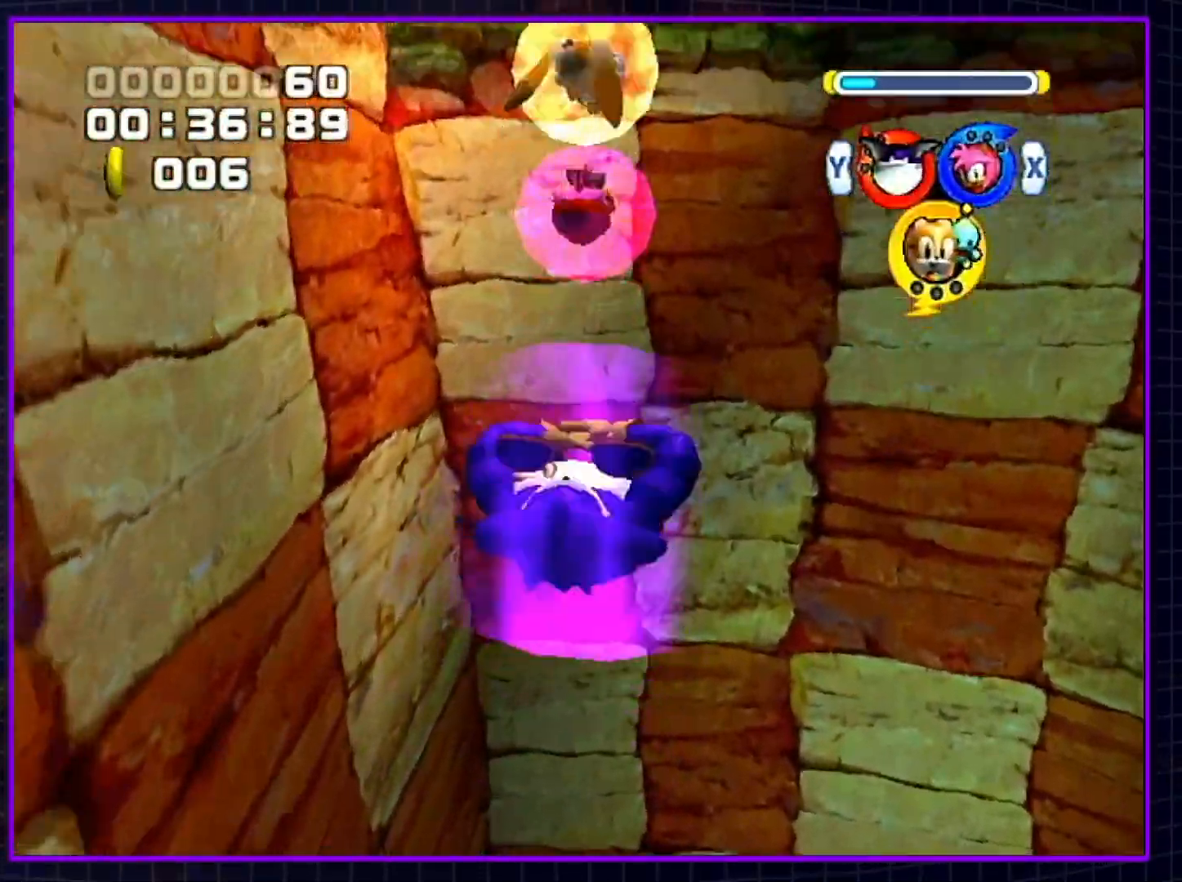
{"buttons": ["A"], "left_stick": "up", "right_stick": "center", "events": [[67, "A", "down"], [150, "A", "up"], [217, "A", "down"], [317, "A", "up"], [333, "A", "down"], [433, "A", "up"], [467, "A", "down"]]}
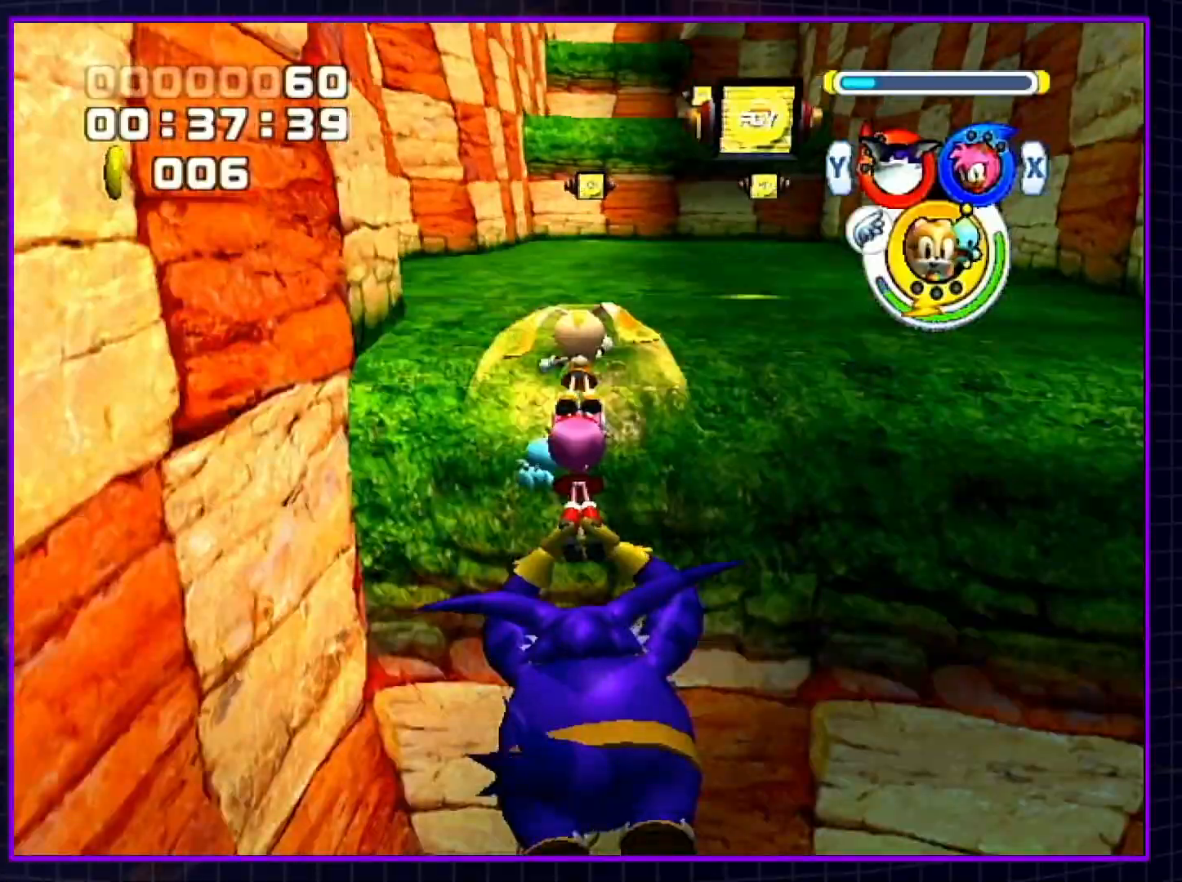
{"buttons": ["A", "X"], "left_stick": "up", "right_stick": "center", "events": [[33, "B", "down"], [333, "B", "up"], [500, "X", "down"]]}
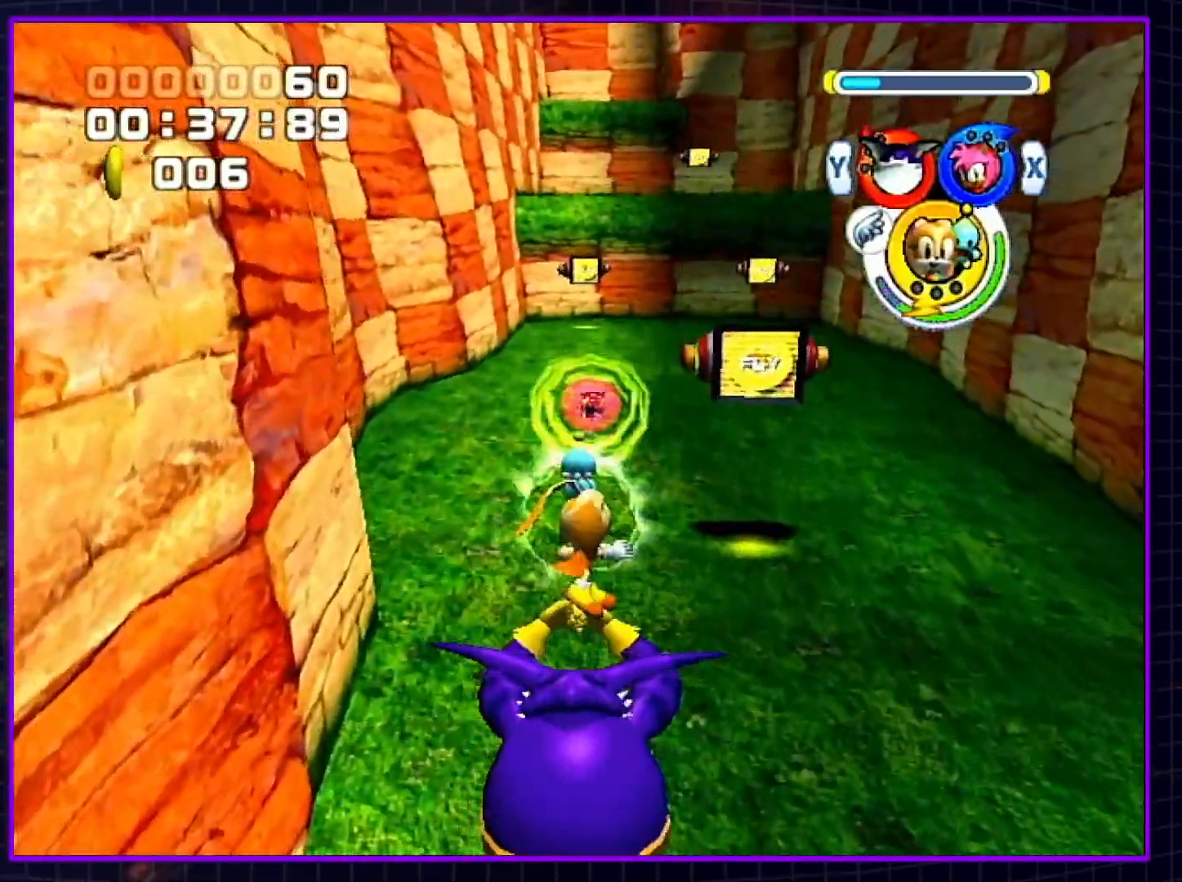
{"buttons": ["A"], "left_stick": "up", "right_stick": "center", "events": [[33, "A", "up"], [67, "X", "up"], [500, "A", "down"]]}
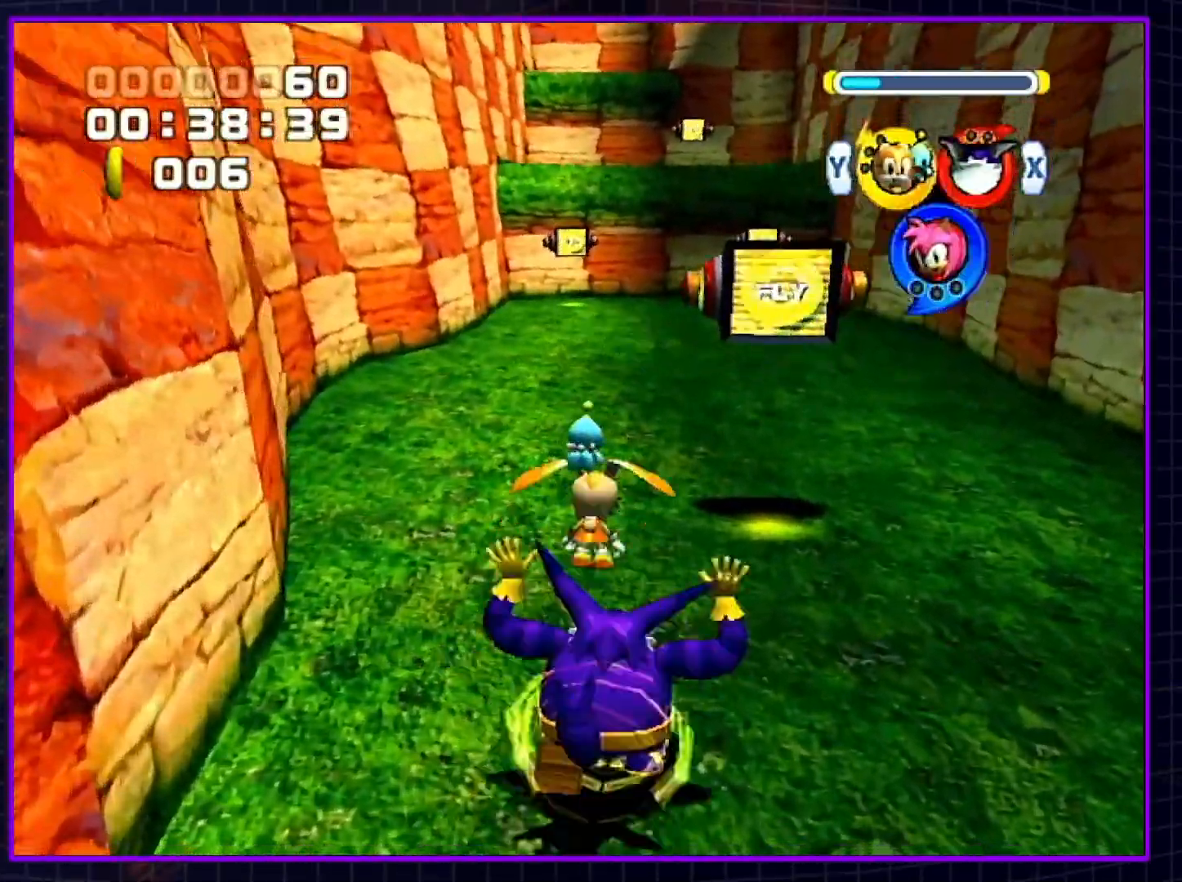
{"buttons": ["A"], "left_stick": "up", "right_stick": "center", "events": [[17, "A", "up"], [83, "A", "down"], [117, "A", "up"], [250, "A", "down"], [283, "A", "up"], [300, "A", "down"], [333, "A", "up"], [367, "A", "down"], [400, "A", "up"], [433, "A", "down"], [467, "A", "up"], [500, "A", "down"]]}
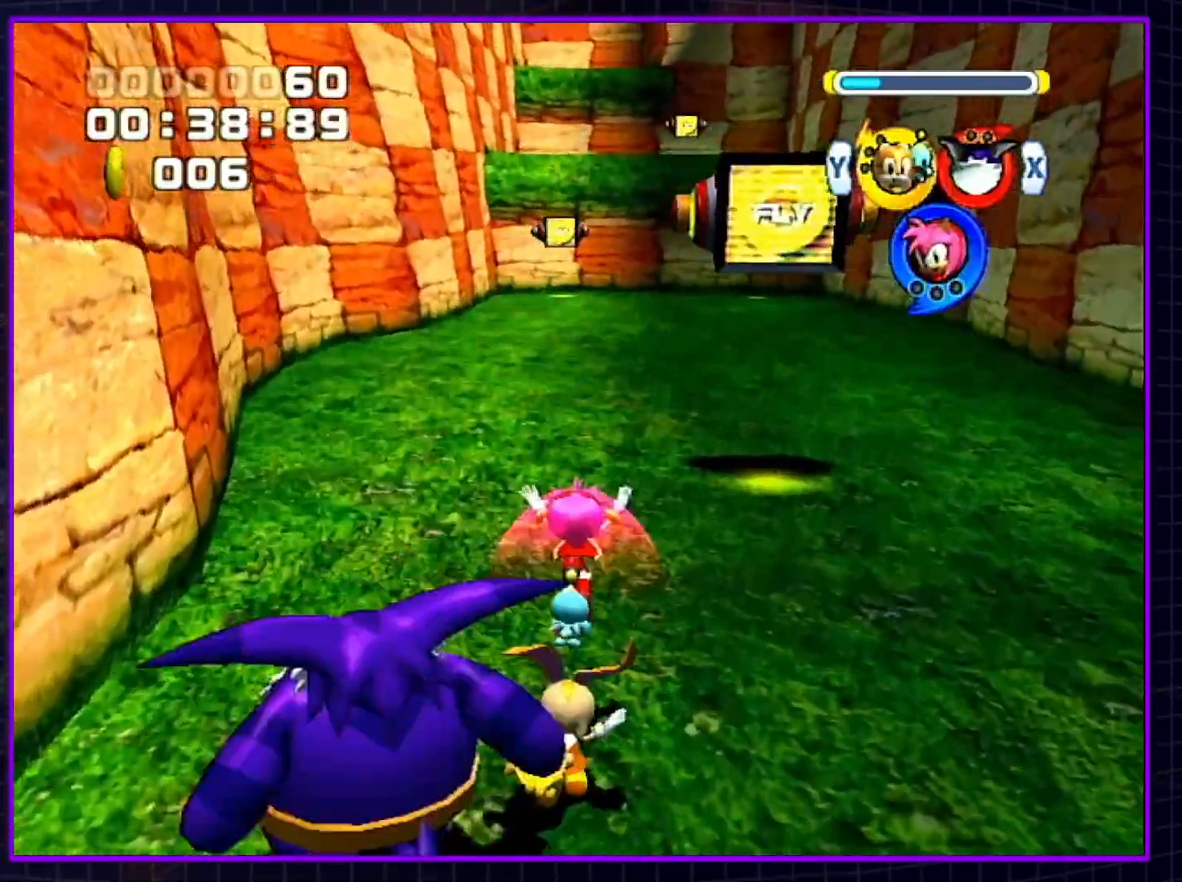
{"buttons": [], "left_stick": "up", "right_stick": "center", "events": [[33, "A", "up"], [50, "A", "down"], [83, "A", "up"], [133, "A", "down"], [183, "A", "up"]]}
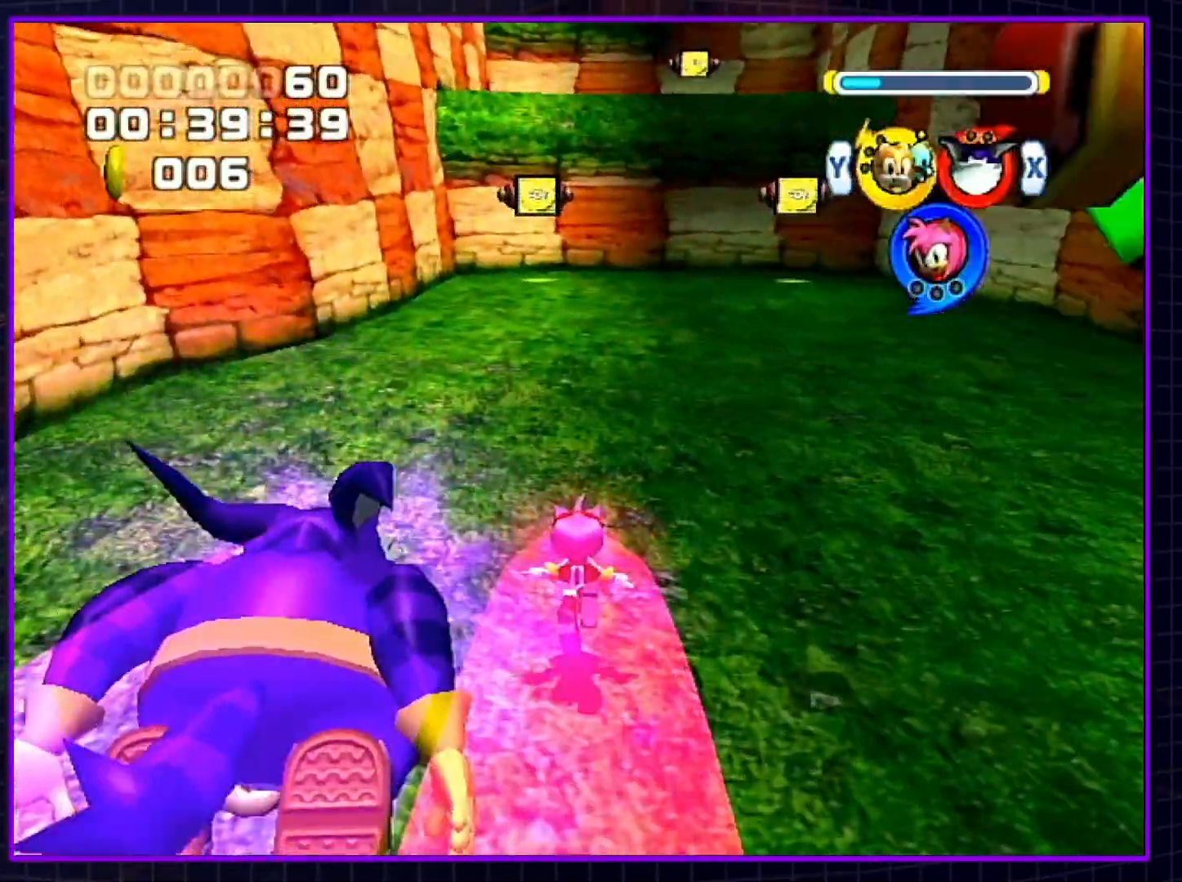
{"buttons": ["X"], "left_stick": "up", "right_stick": "center", "events": [[367, "X", "down"], [400, "X", "up"], [467, "X", "down"]]}
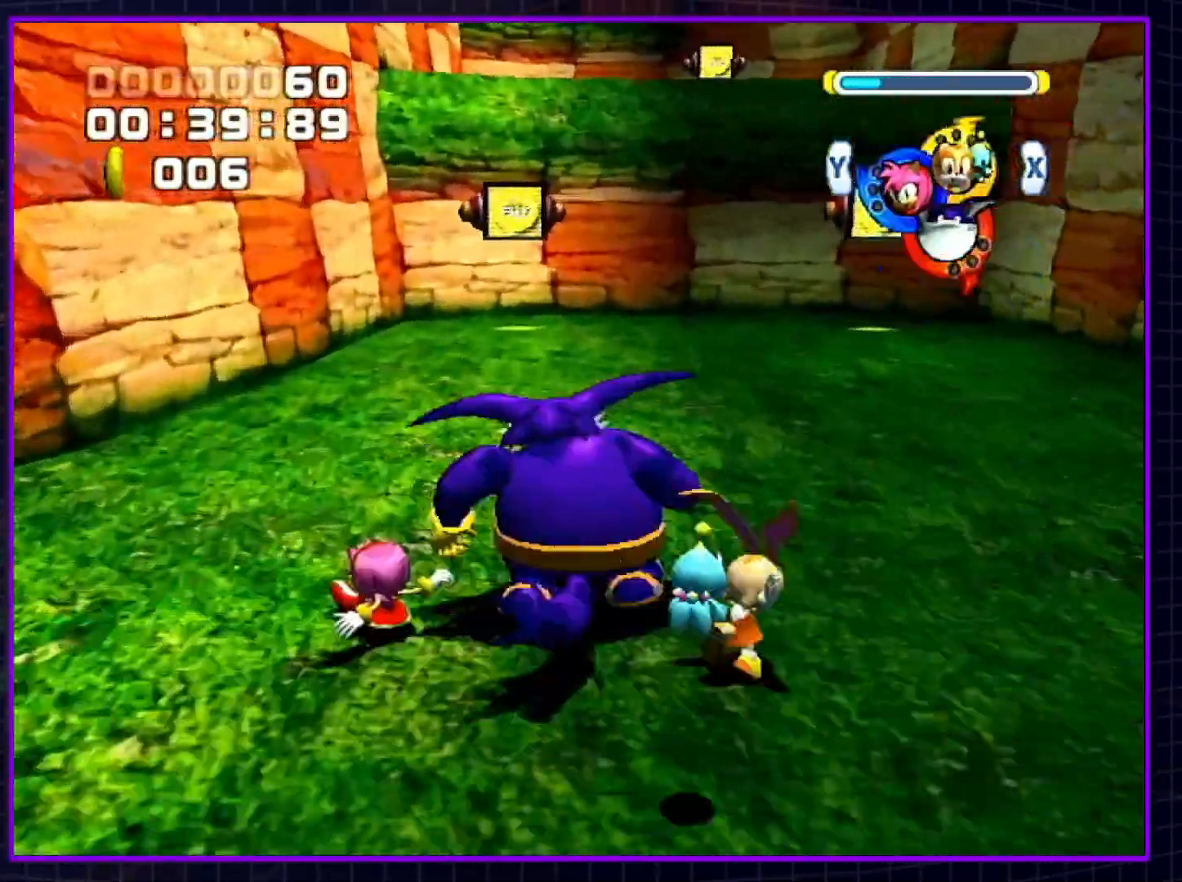
{"buttons": [], "left_stick": "up", "right_stick": "center", "events": [[67, "X", "up"], [383, "A", "down"], [467, "A", "up"]]}
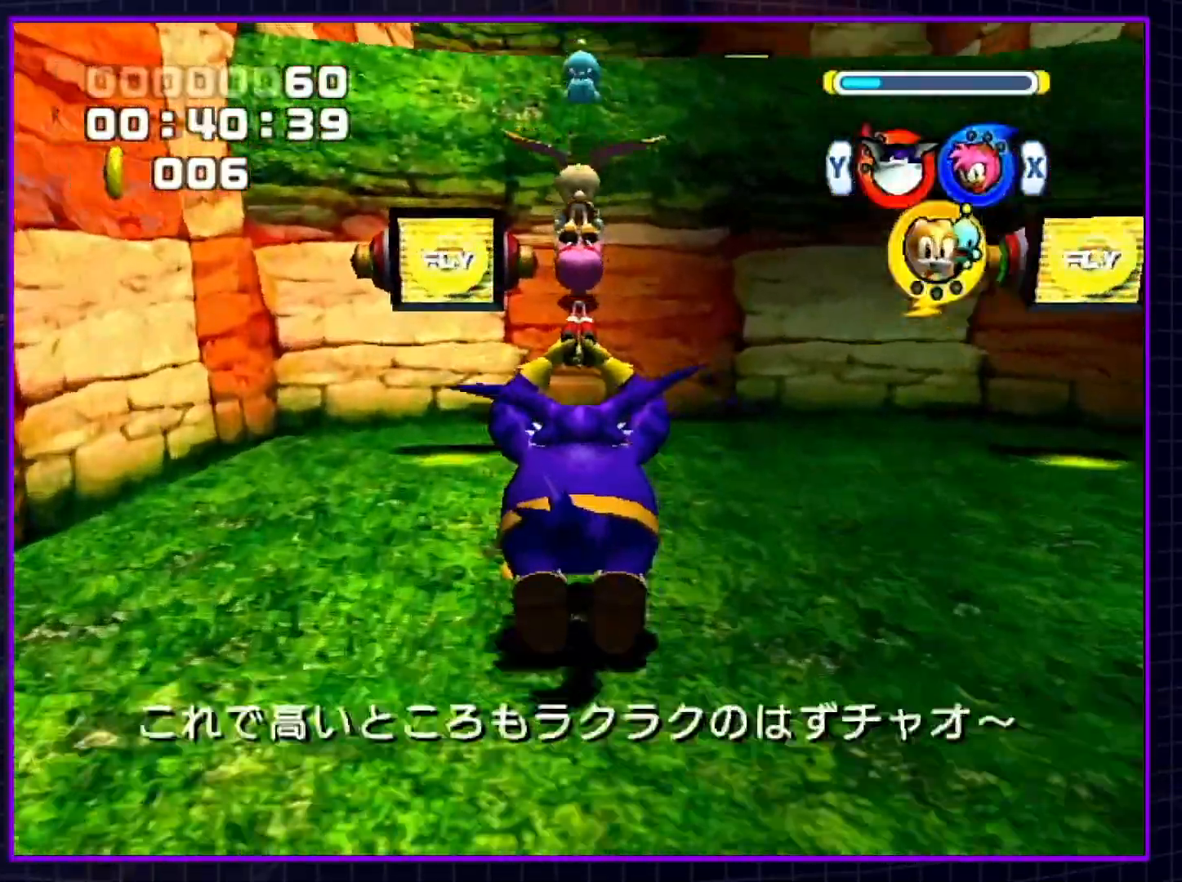
{"buttons": [], "left_stick": "up", "right_stick": "center", "events": [[33, "A", "down"], [150, "A", "up"], [217, "A", "down"], [267, "A", "up"], [400, "A", "down"], [467, "A", "up"]]}
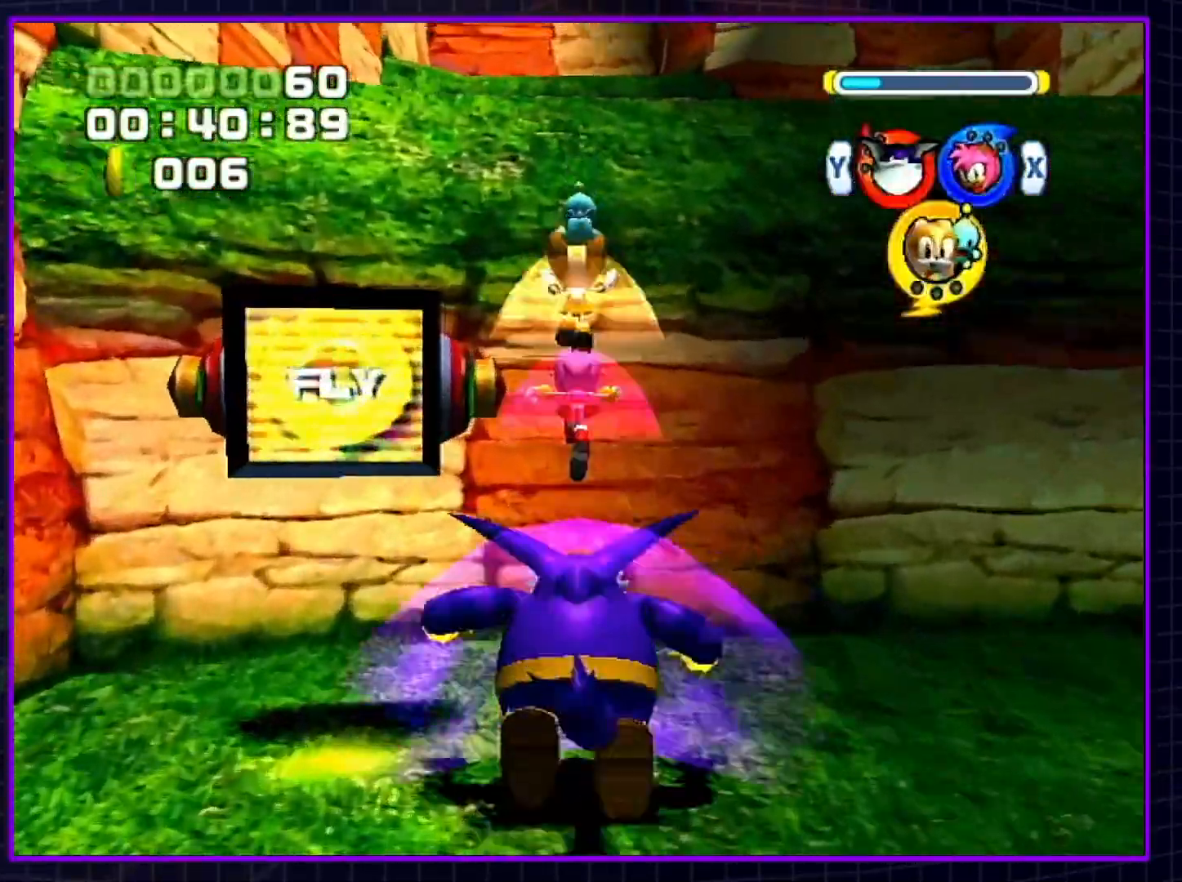
{"buttons": [], "left_stick": "up", "right_stick": "center", "events": [[67, "A", "down"], [150, "A", "up"], [217, "A", "down"], [317, "A", "up"], [400, "A", "down"], [500, "A", "up"]]}
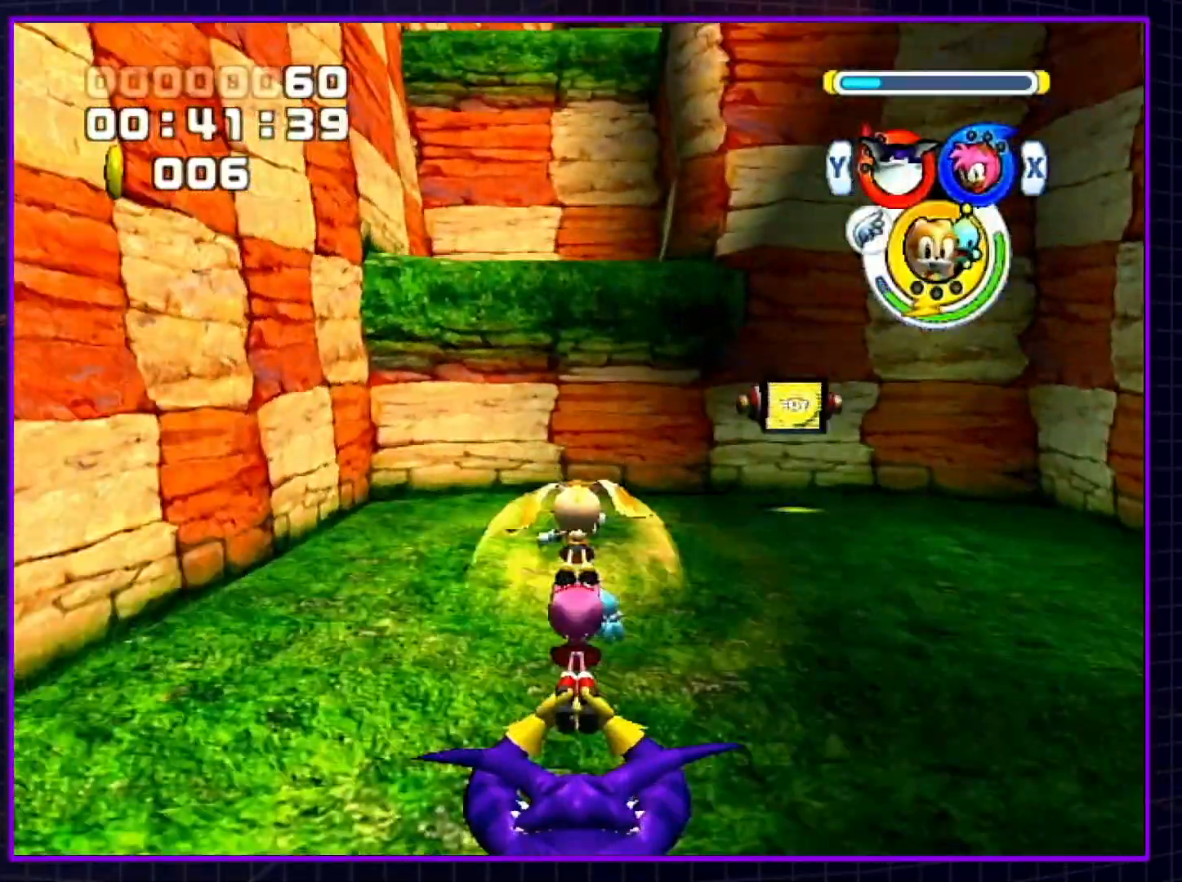
{"buttons": [], "left_stick": "up", "right_stick": "center", "events": [[67, "A", "down"], [167, "A", "up"], [183, "A", "down"], [333, "A", "up"]]}
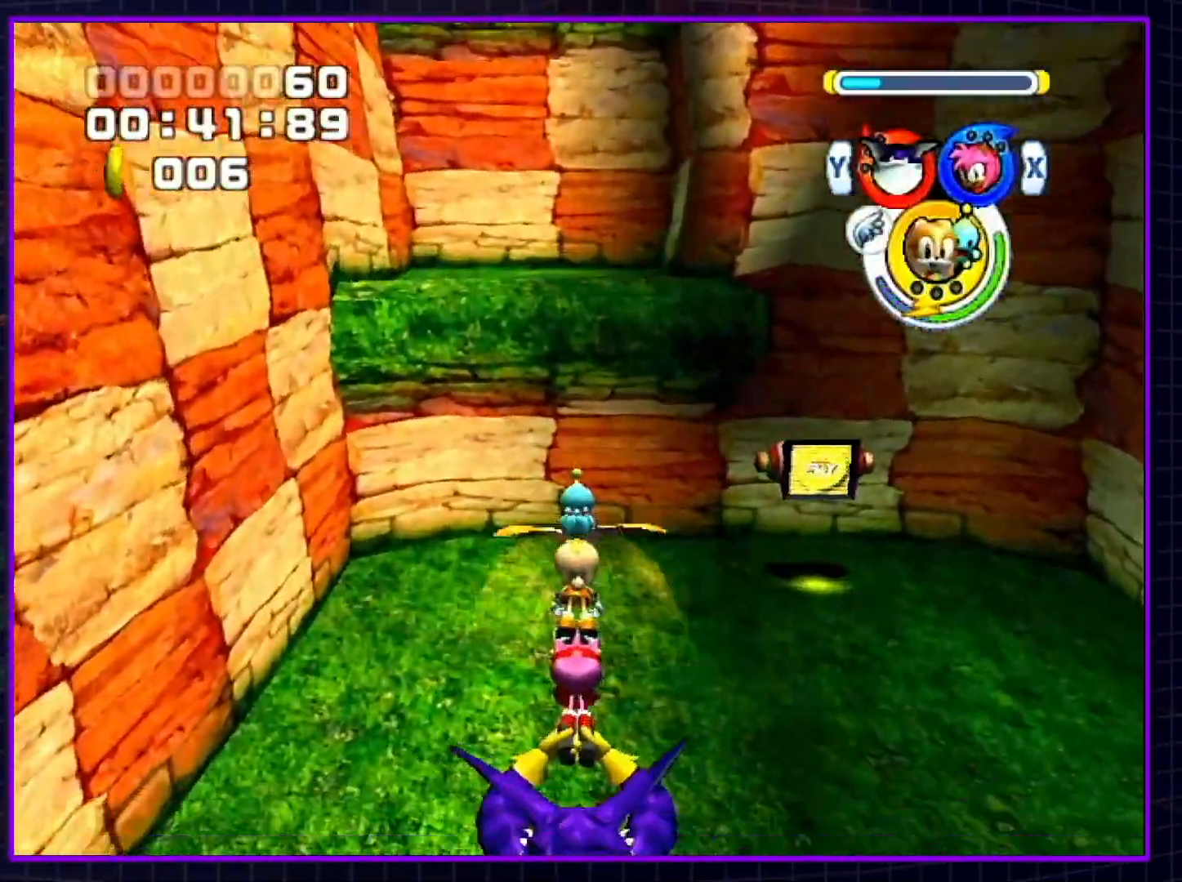
{"buttons": [], "left_stick": "up", "right_stick": "center", "events": []}
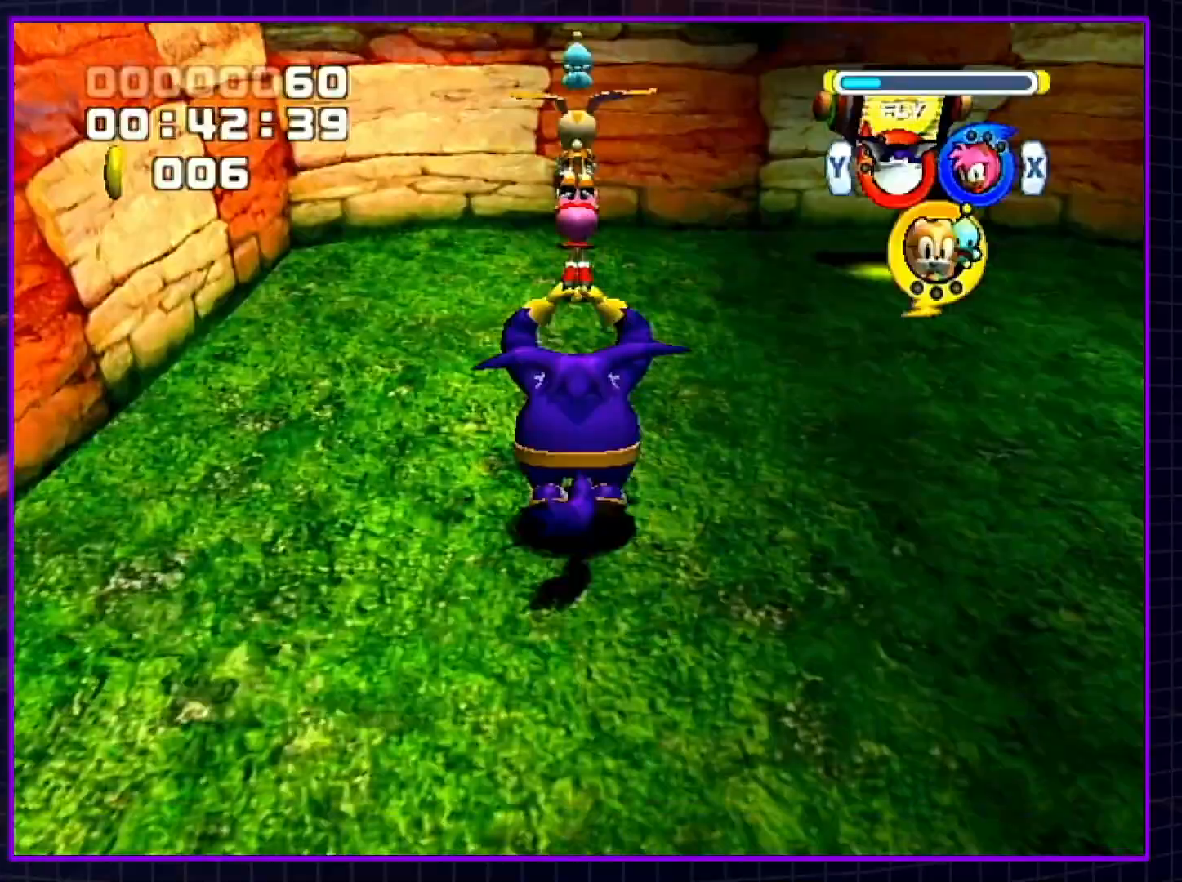
{"buttons": ["A"], "left_stick": "up", "right_stick": "center", "events": [[433, "A", "down"]]}
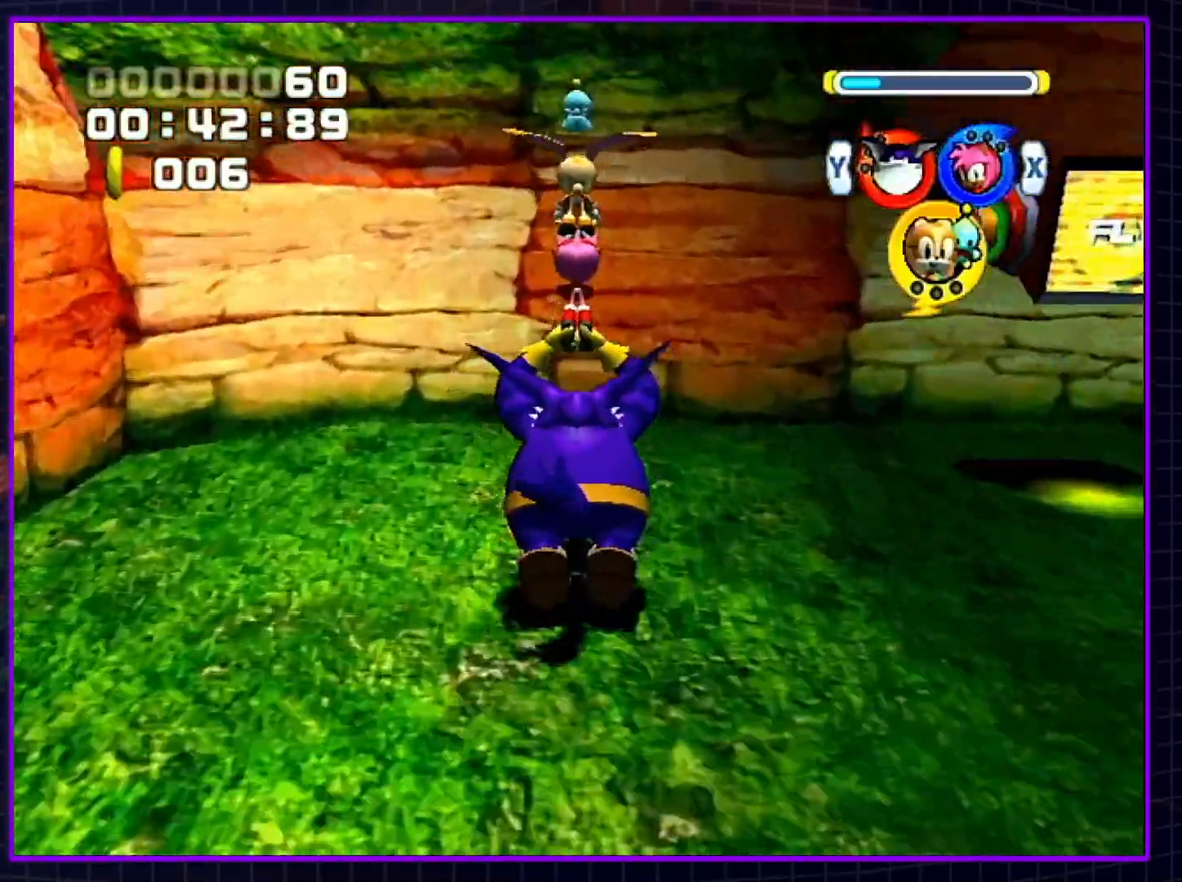
{"buttons": ["A"], "left_stick": "up", "right_stick": "center", "events": [[33, "A", "up"], [100, "A", "down"], [217, "A", "up"], [283, "A", "down"], [367, "A", "up"], [433, "A", "down"]]}
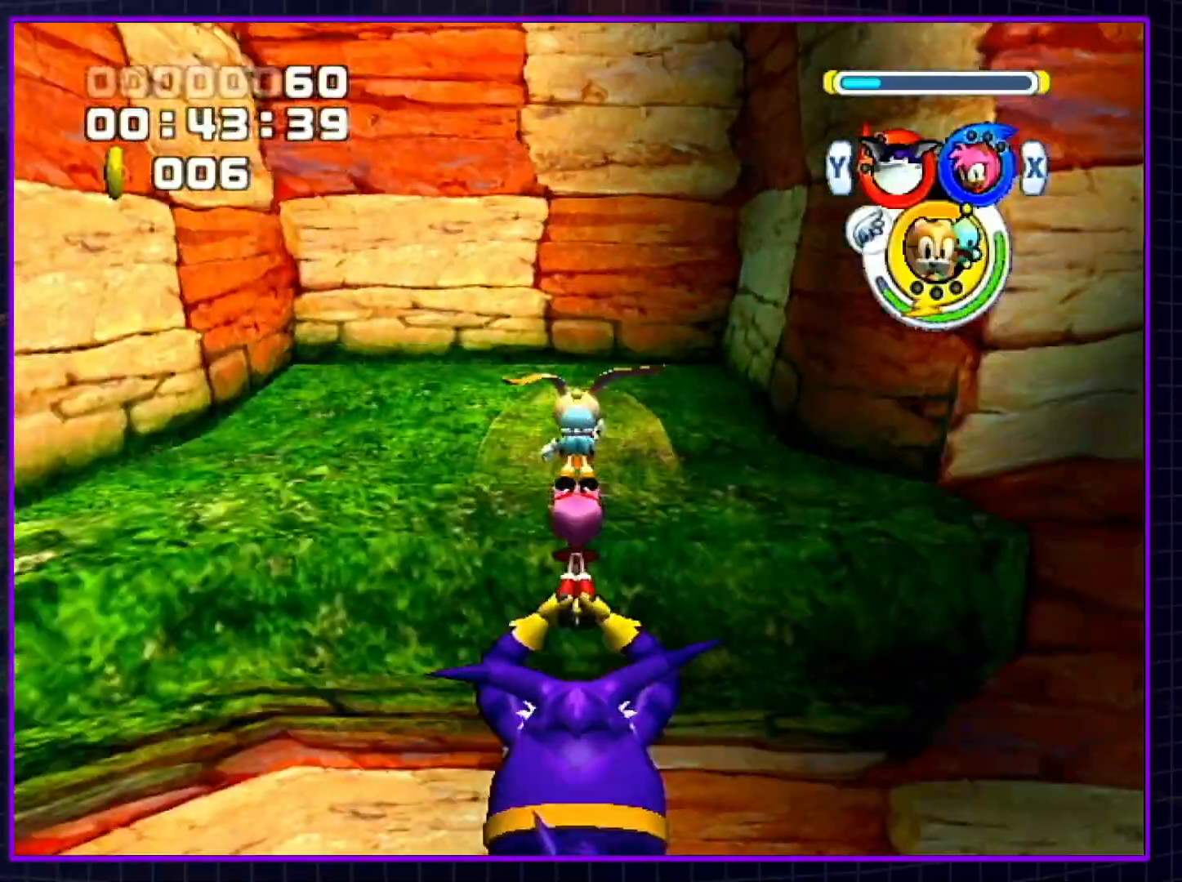
{"buttons": [], "left_stick": "up", "right_stick": "center", "events": [[33, "A", "up"], [67, "A", "down"], [217, "A", "up"]]}
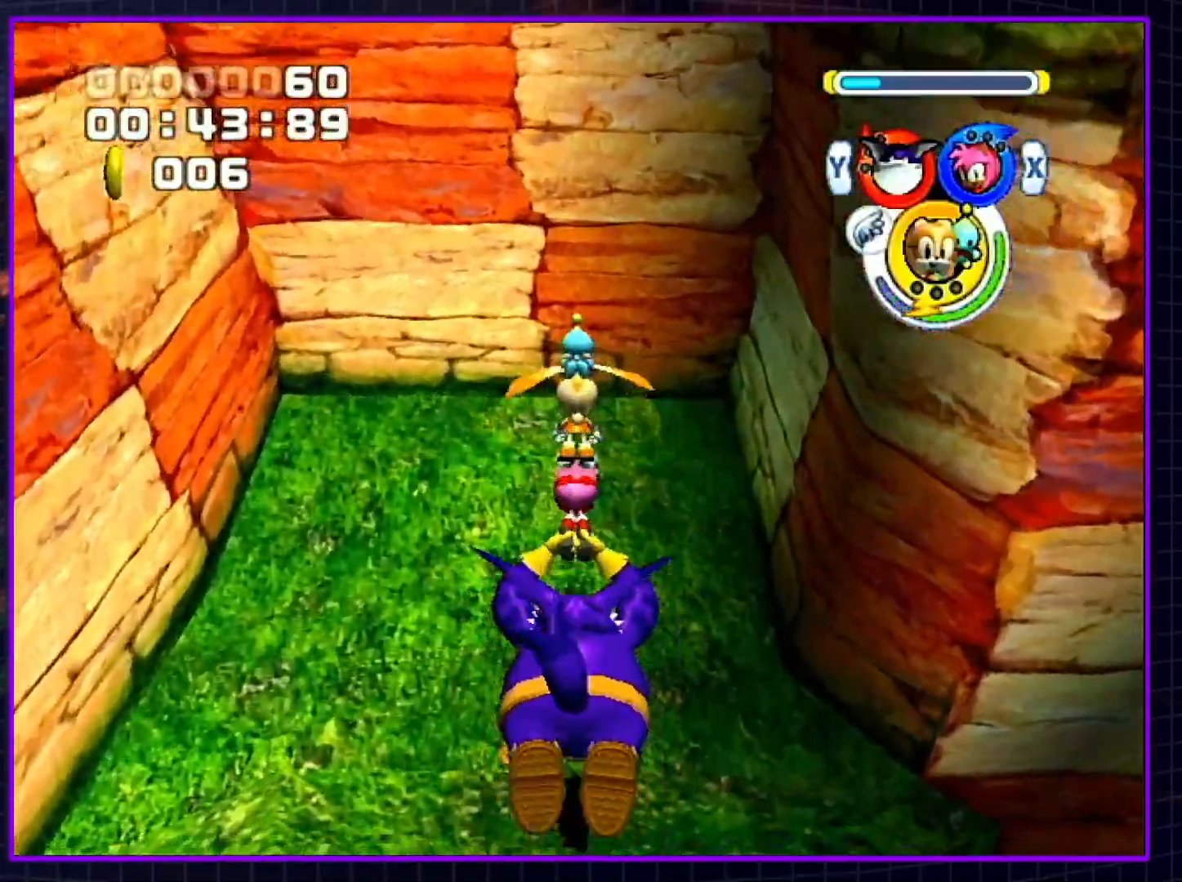
{"buttons": ["A"], "left_stick": "up", "right_stick": "center", "events": [[217, "A", "down"]]}